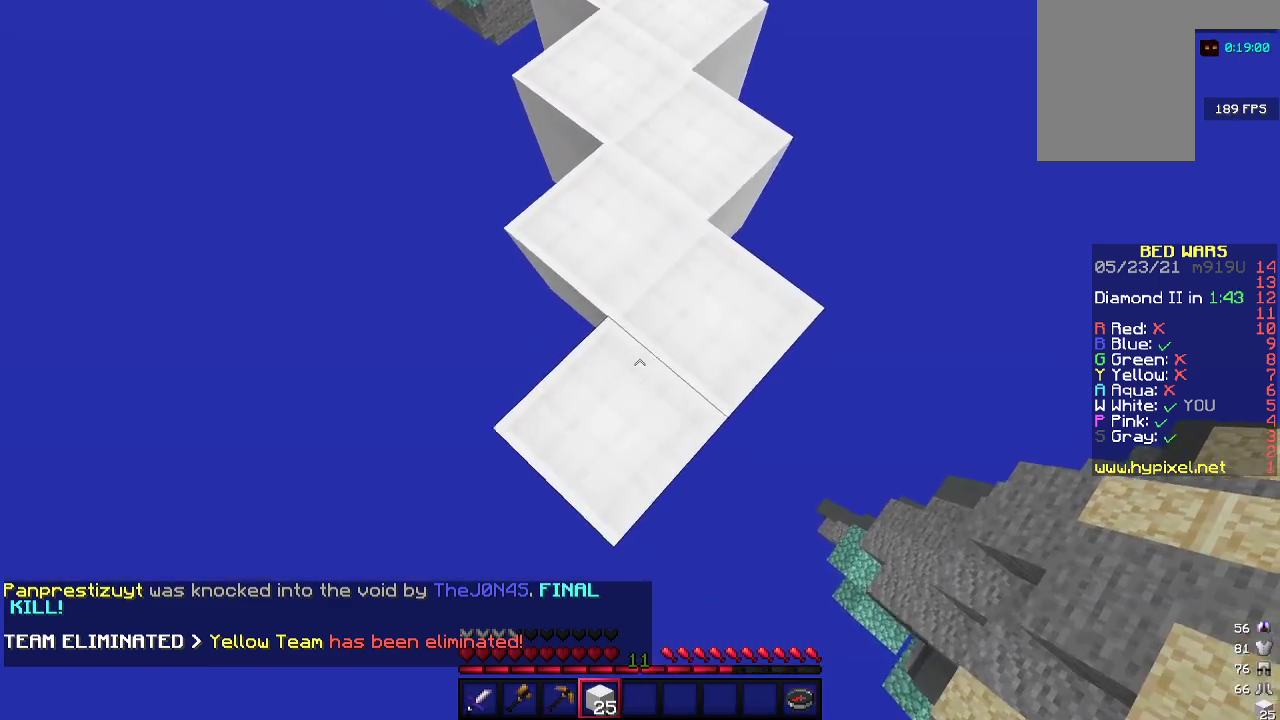
Gameplay with keyboard and mouse; each line is a JSON object with the keys and mouse buttons held at the frame after it. "events" lists presses ("down") and releases ("up") of "a", "d", "s", "w", "mouse_left" and "mouse_right" between this image and that frame as [ms after this image, input, new state], when the widget could be followed in between. "mouse_left", "mouse_right" = the "left", "right" buttons of the "mouse" list. No other keys are recorded. Fast repeated clicks can show as one long hold. Mouse movement is not recorded.
{"keys": ["d", "s"], "mouse": ["right"], "events": [[100, "mouse_right", "up"], [167, "mouse_right", "down"], [233, "d", "down"], [300, "mouse_right", "up"], [400, "mouse_right", "down"]]}
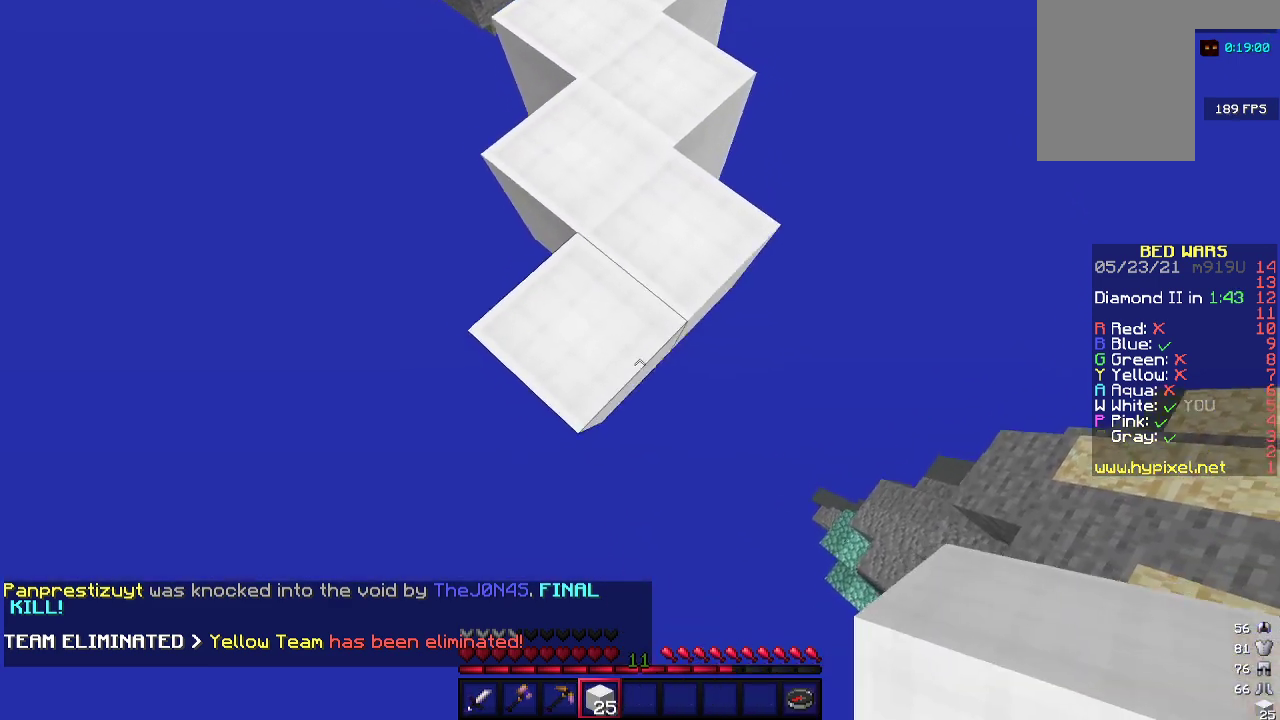
{"keys": ["d", "s"], "mouse": ["right"], "events": []}
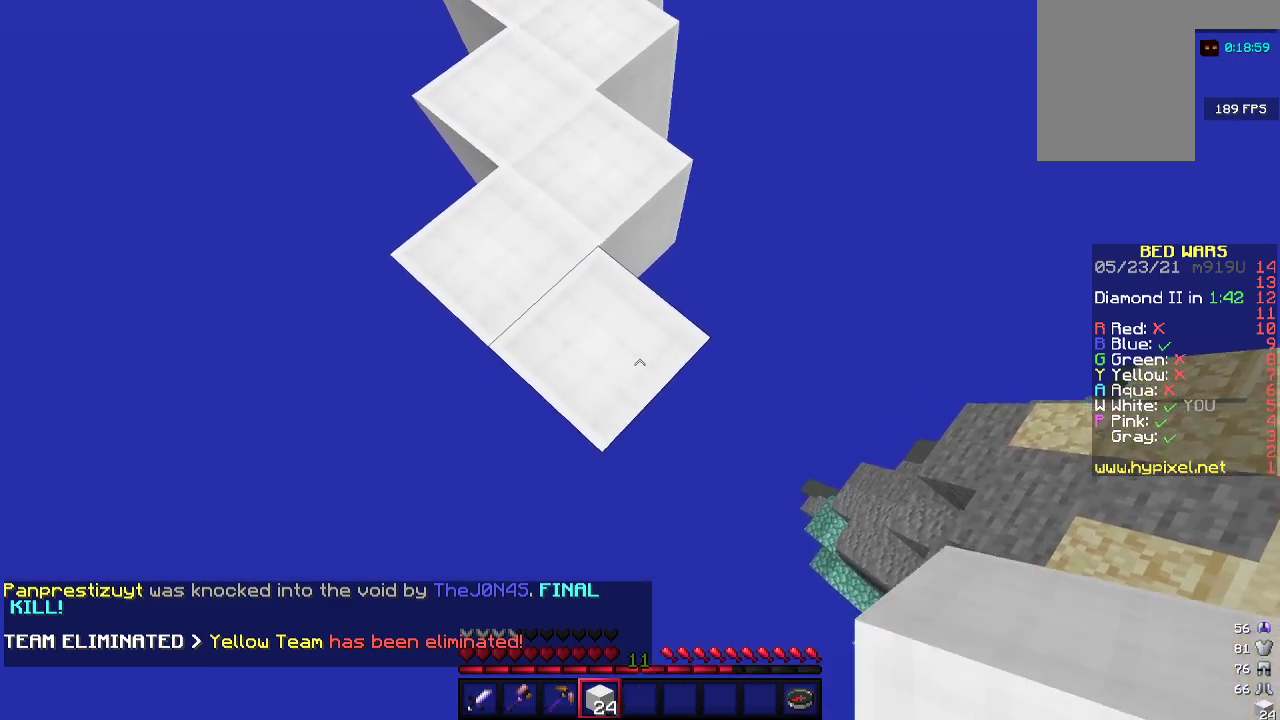
{"keys": ["d", "s"], "mouse": ["right"], "events": []}
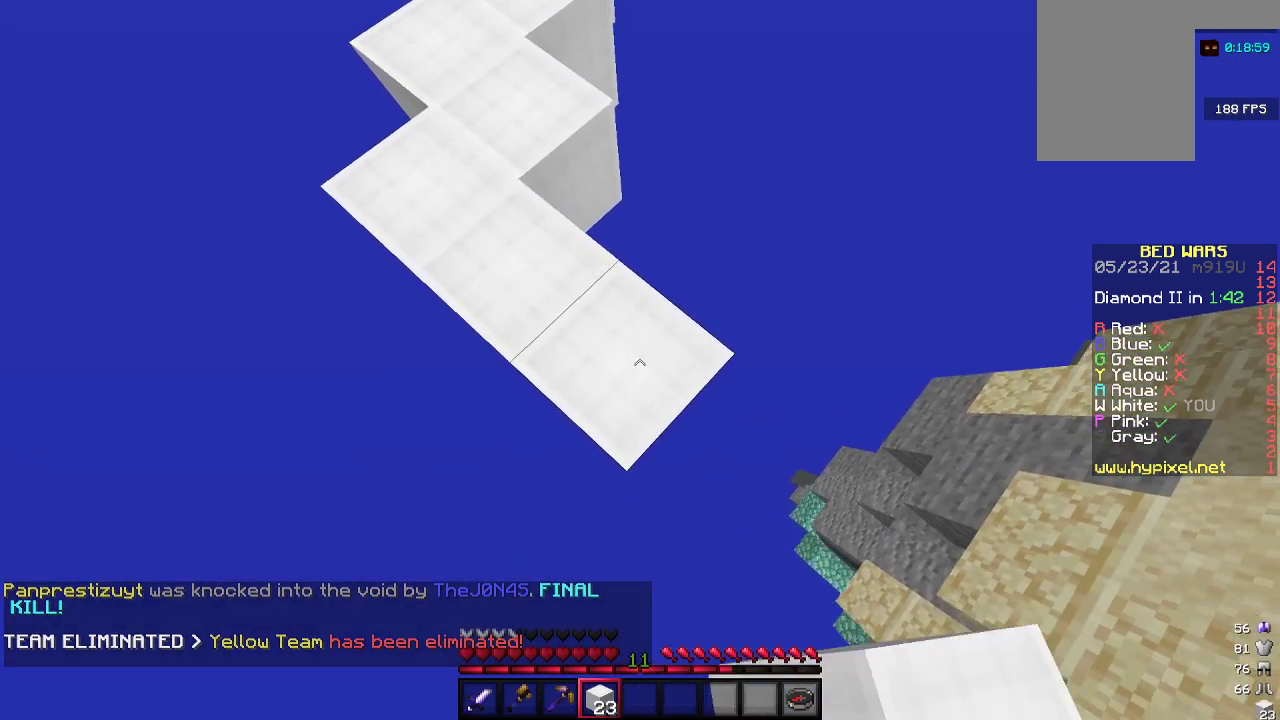
{"keys": ["d", "s"], "mouse": ["right"], "events": []}
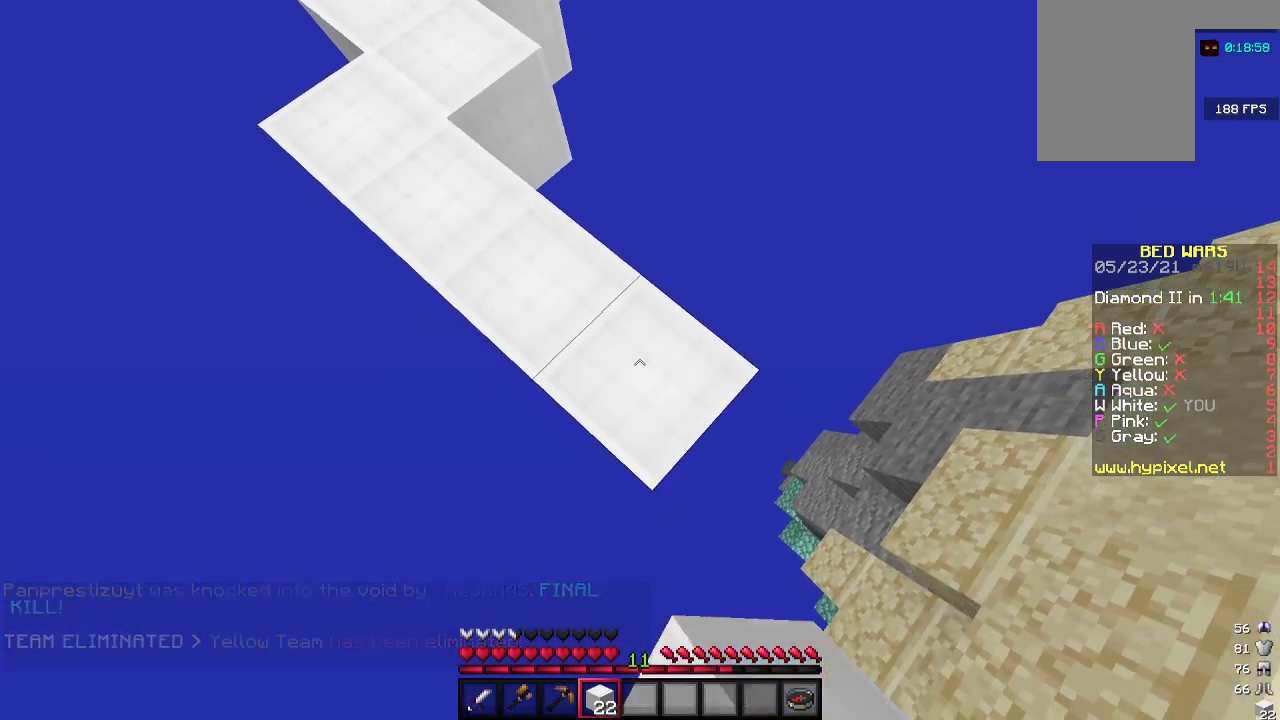
{"keys": ["d", "s"], "mouse": ["right"], "events": []}
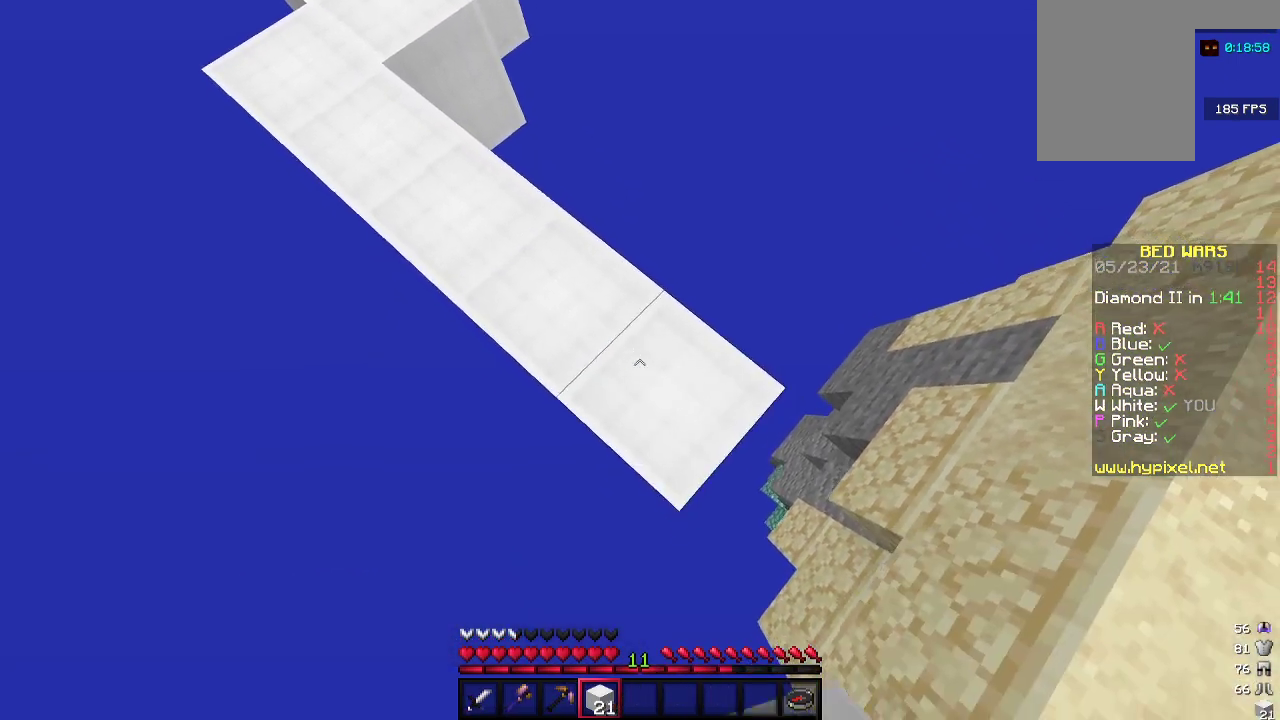
{"keys": ["d", "s"], "mouse": ["right"], "events": []}
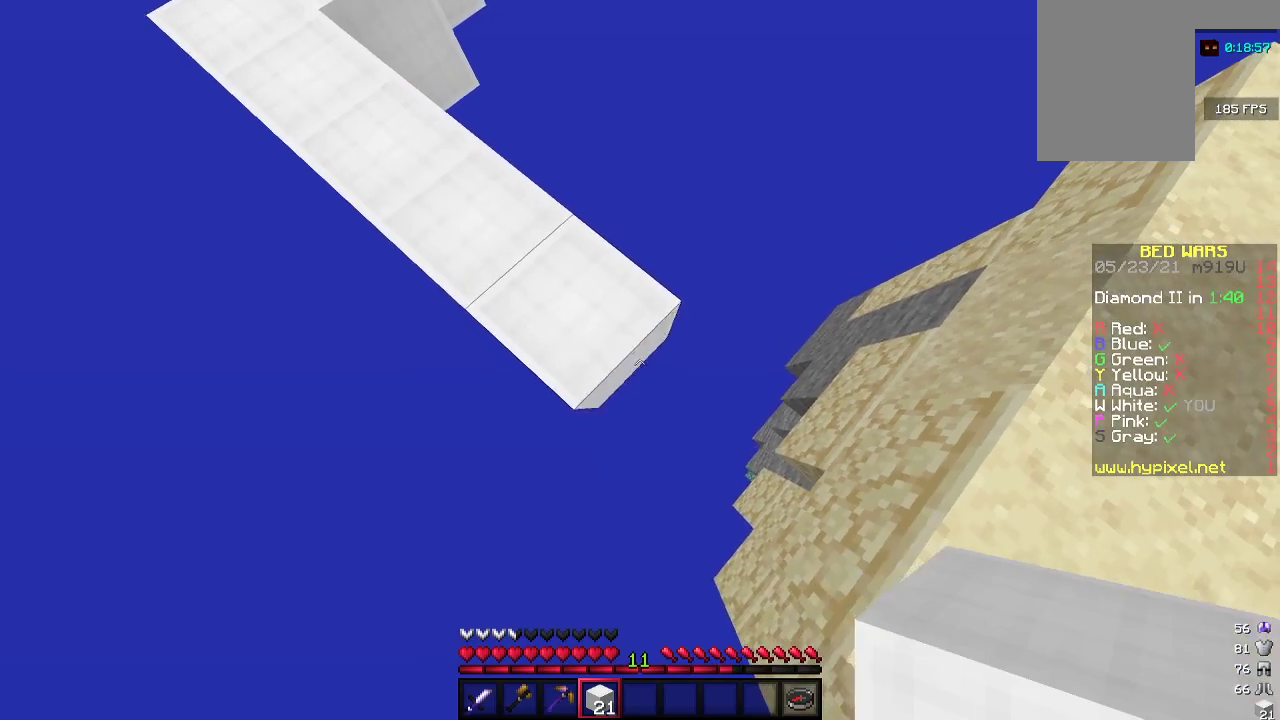
{"keys": ["d", "s"], "mouse": ["right"], "events": []}
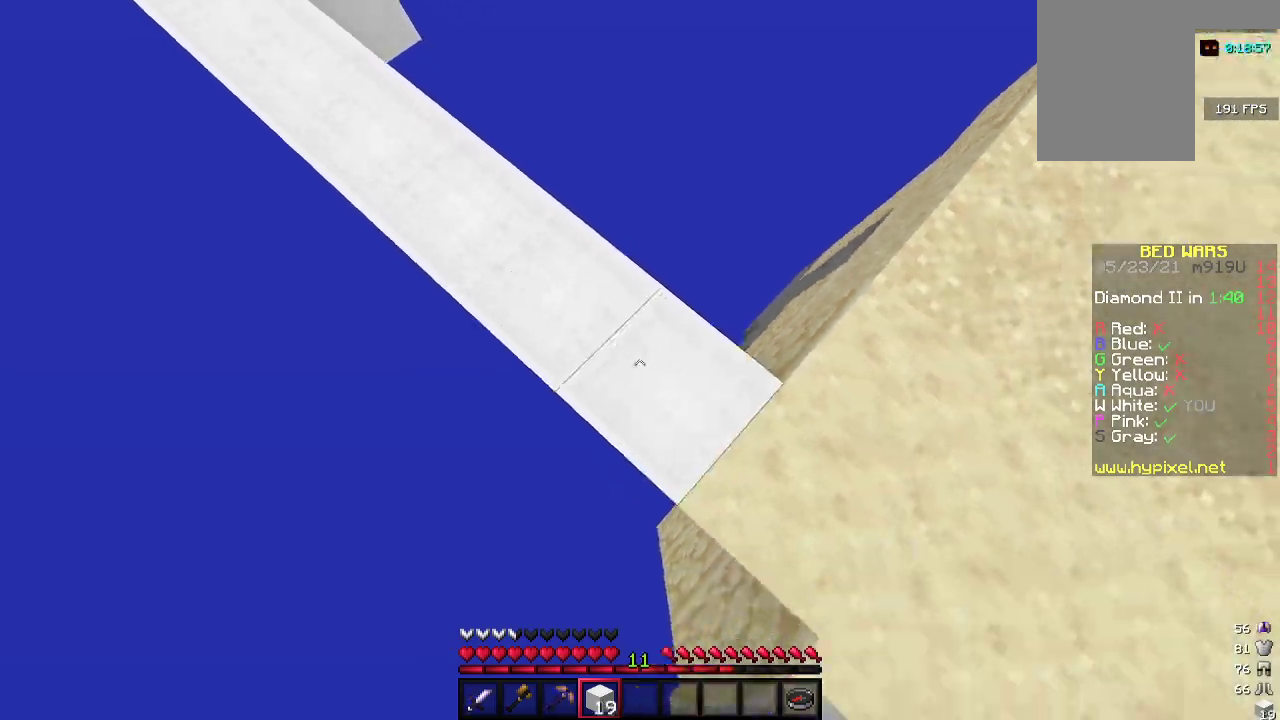
{"keys": ["d", "w"], "mouse": [], "events": [[367, "s", "up"], [433, "mouse_right", "up"], [467, "w", "down"]]}
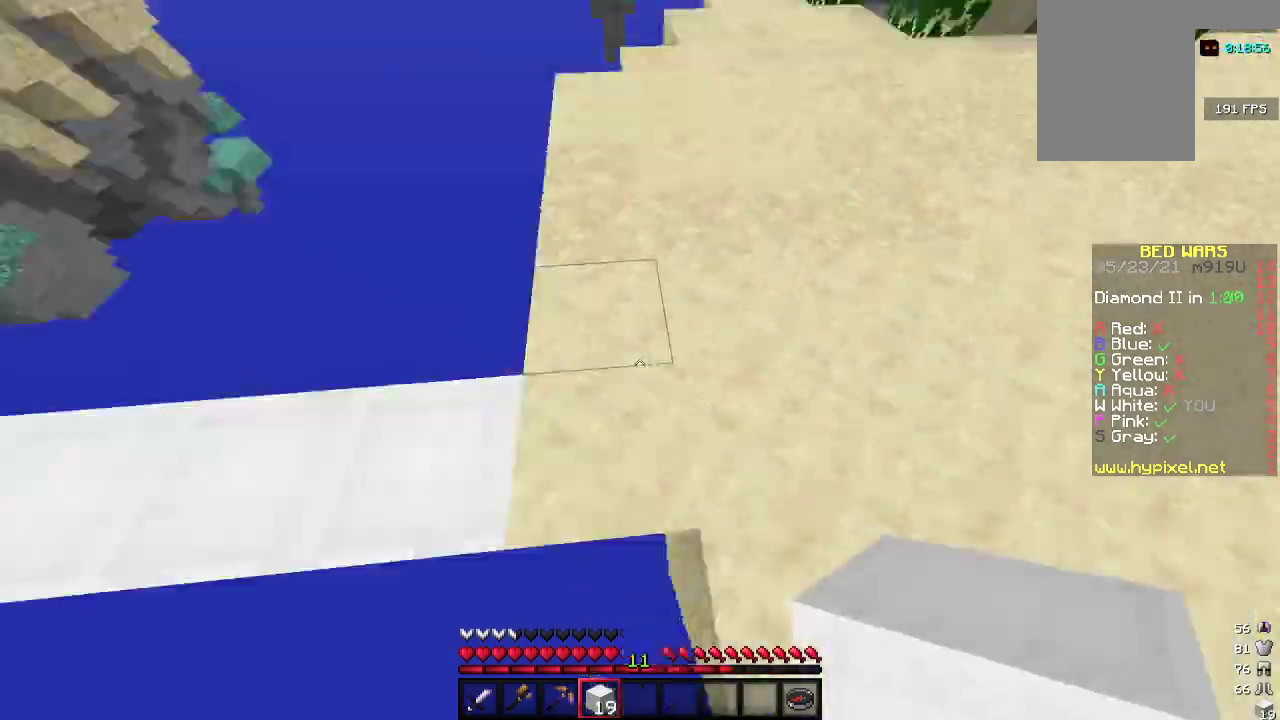
{"keys": ["a", "w"], "mouse": [], "events": [[100, "d", "up"], [500, "a", "down"]]}
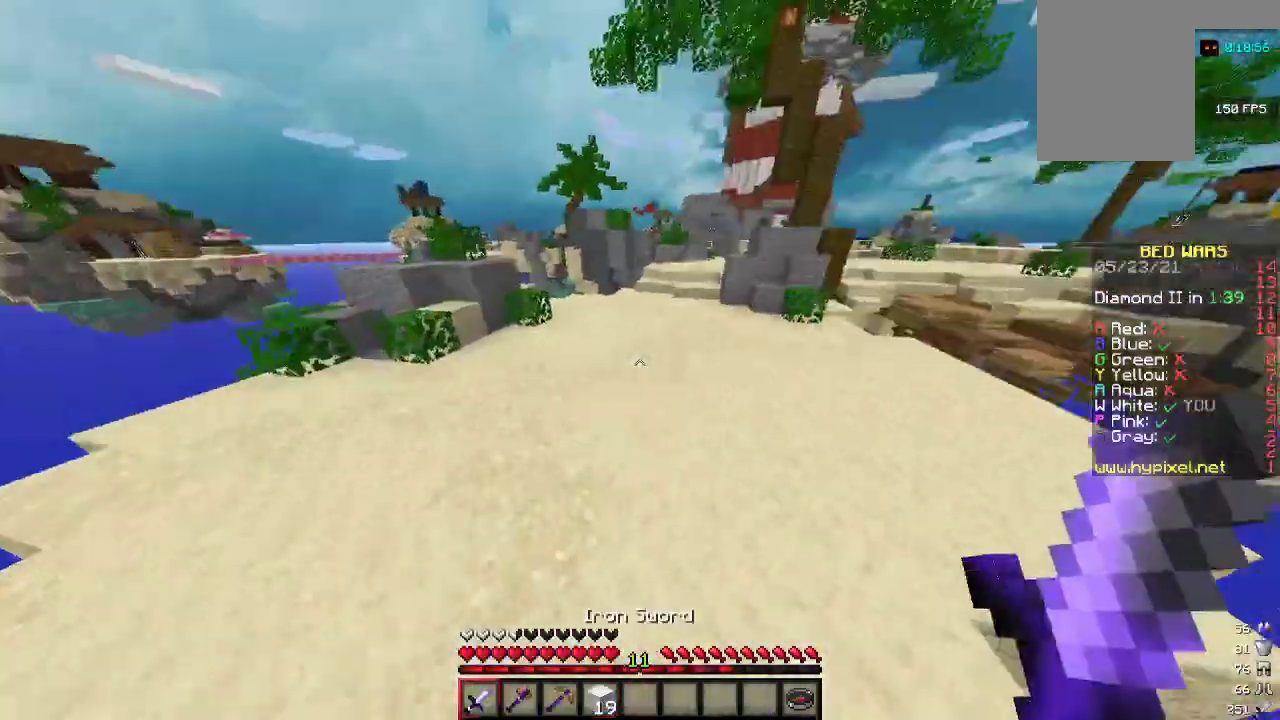
{"keys": ["a", "w"], "mouse": [], "events": [[167, "a", "up"], [467, "a", "down"]]}
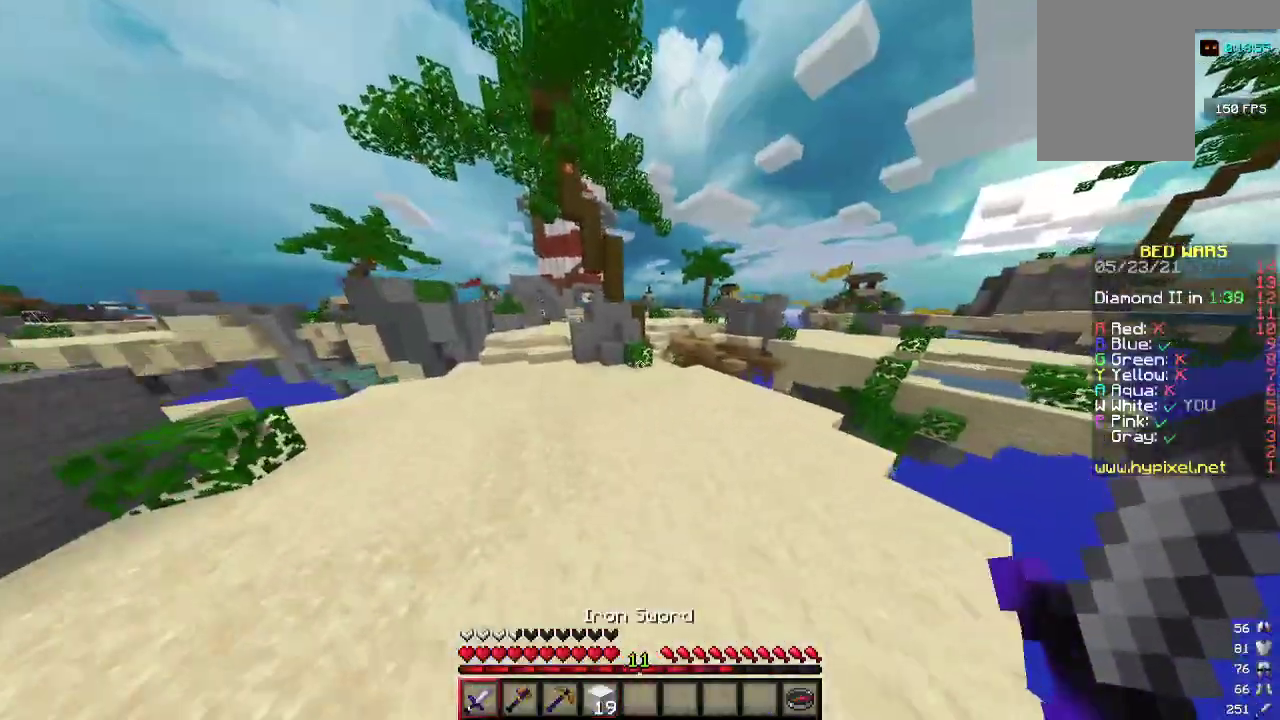
{"keys": ["a", "w"], "mouse": [], "events": []}
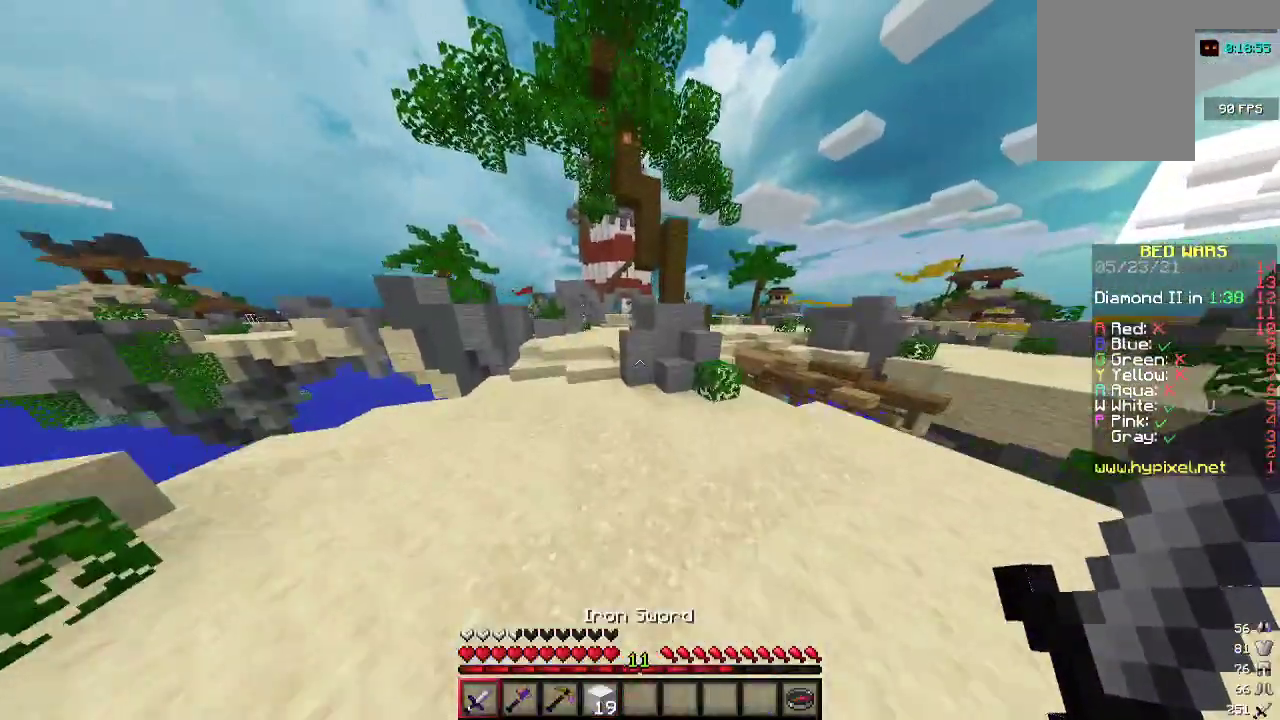
{"keys": ["a", "w"], "mouse": [], "events": []}
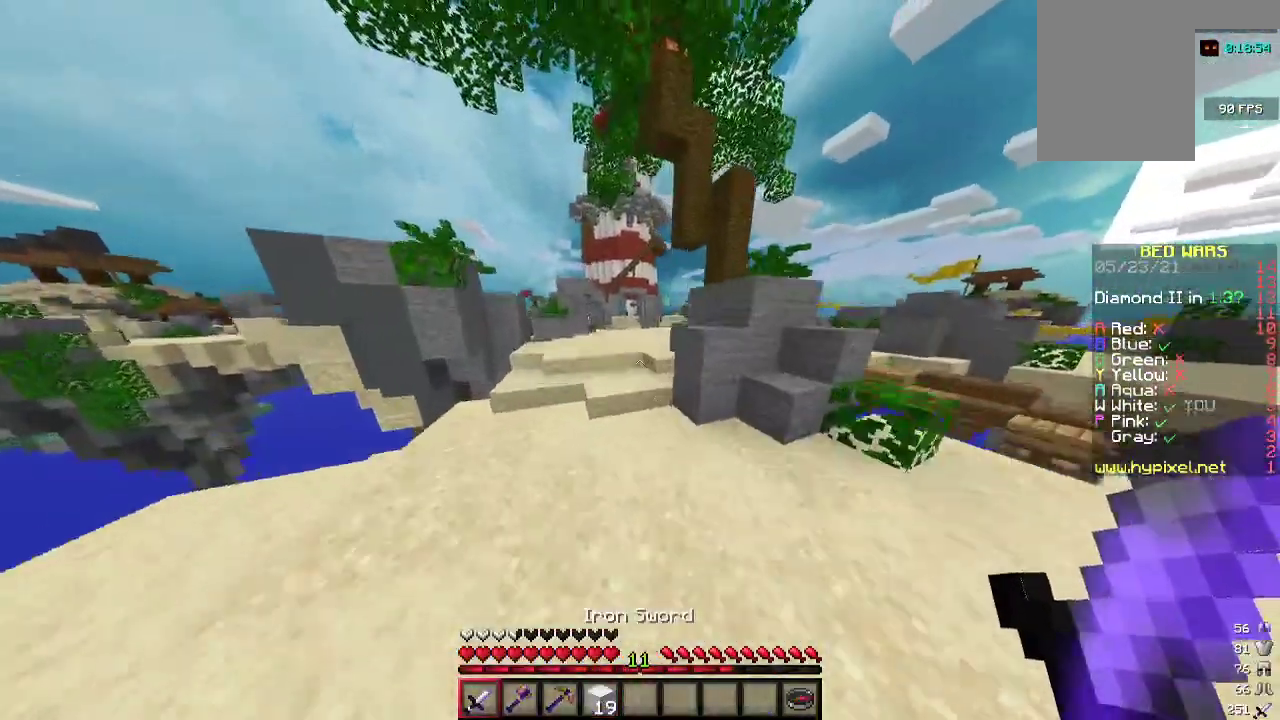
{"keys": ["w"], "mouse": [], "events": [[333, "a", "up"]]}
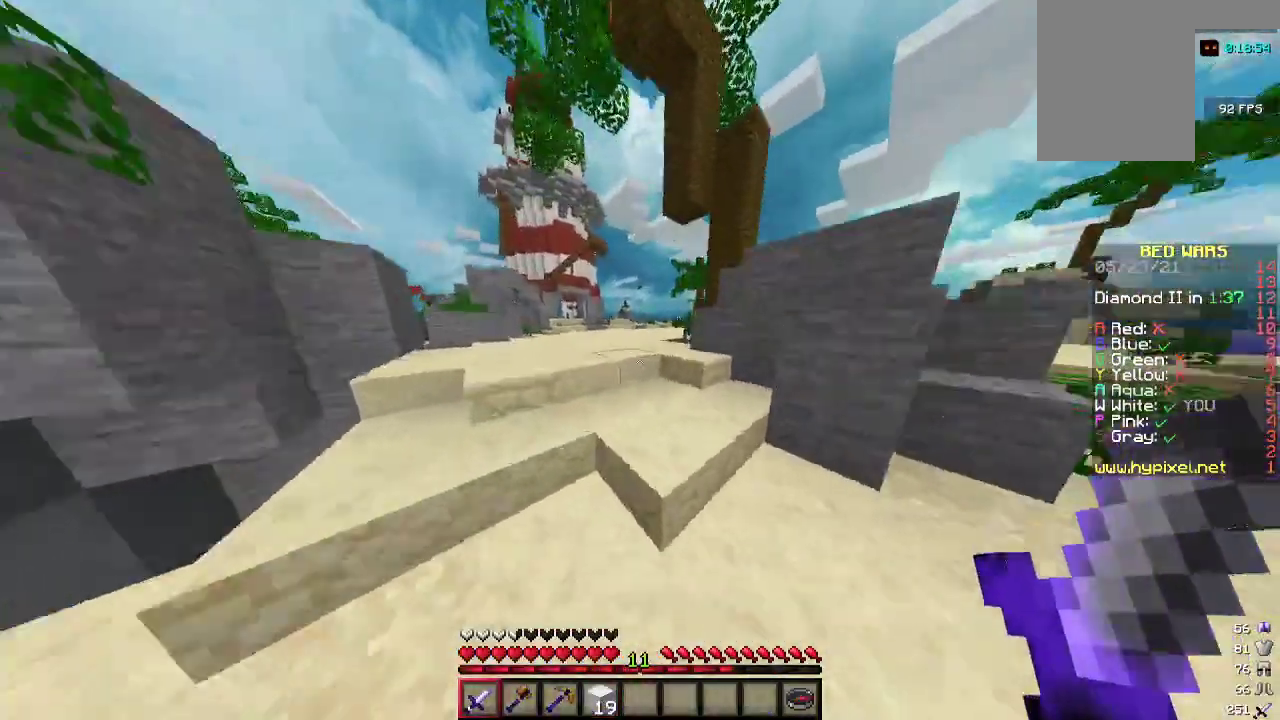
{"keys": ["w"], "mouse": [], "events": []}
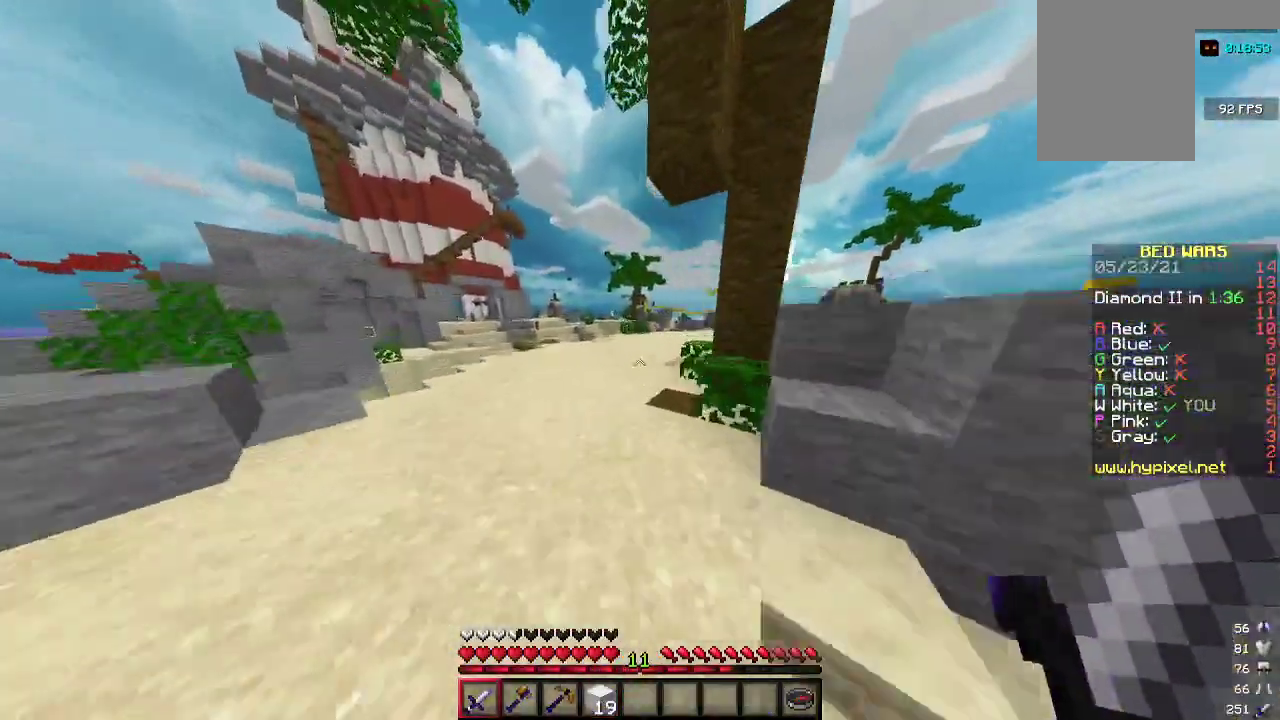
{"keys": ["a", "w"], "mouse": [], "events": [[500, "a", "down"]]}
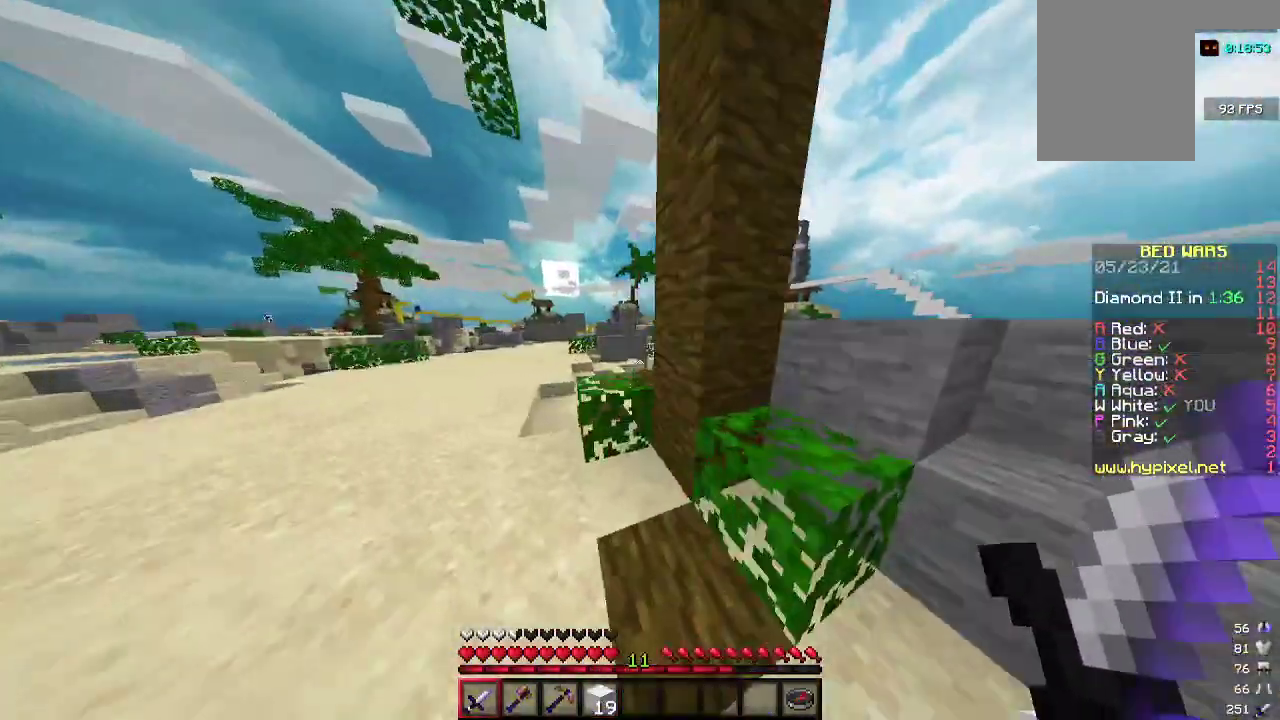
{"keys": ["a", "w"], "mouse": [], "events": []}
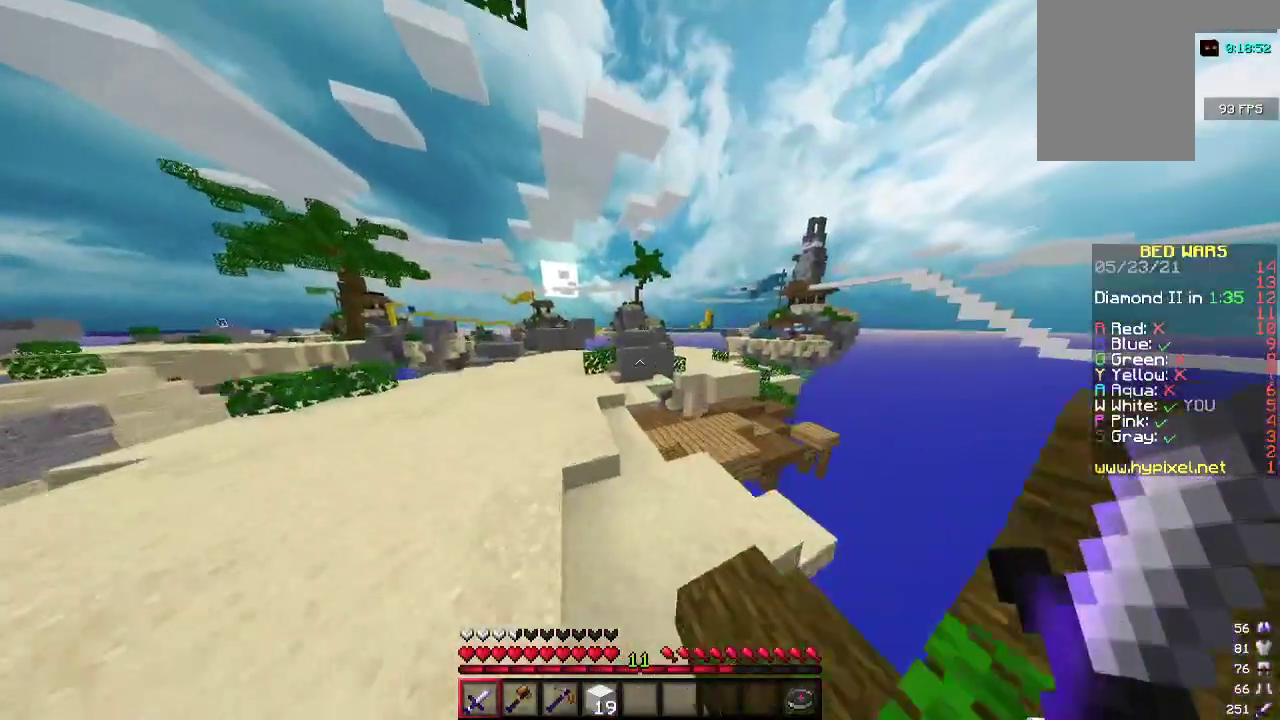
{"keys": ["a", "d", "w"], "mouse": [], "events": [[367, "a", "up"], [367, "d", "down"], [500, "a", "down"]]}
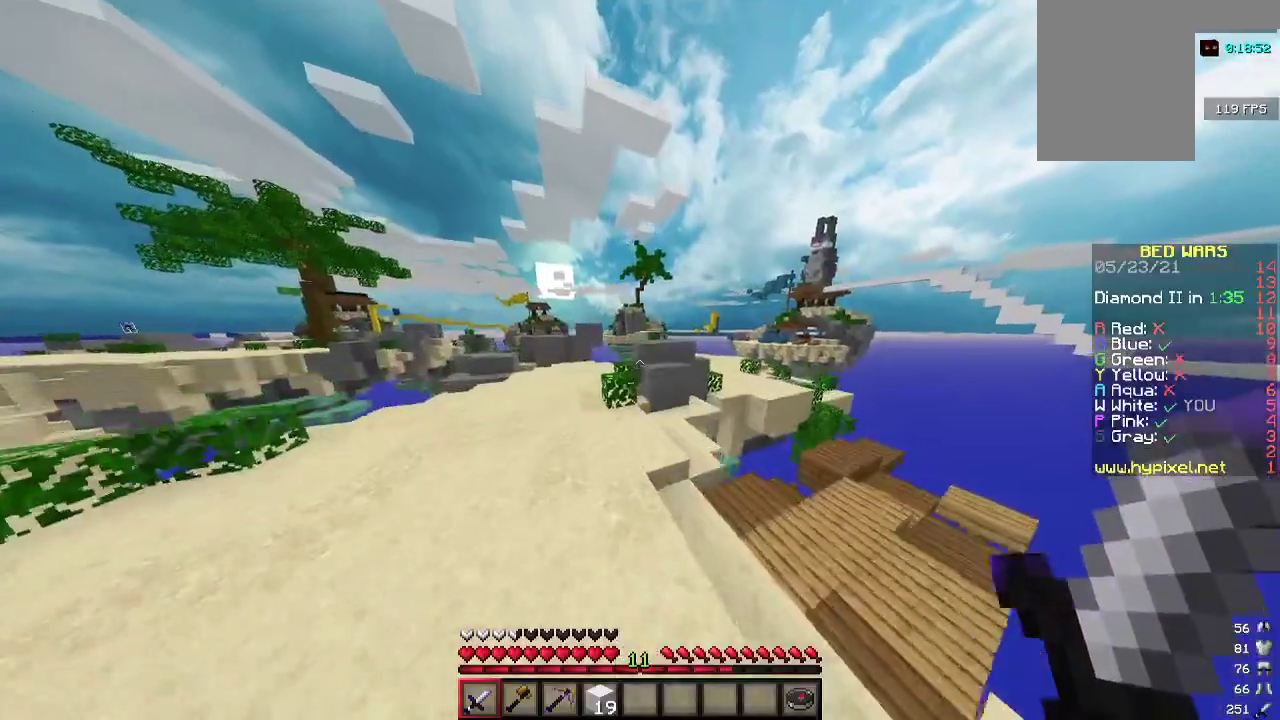
{"keys": ["a", "w"], "mouse": [], "events": [[133, "d", "up"]]}
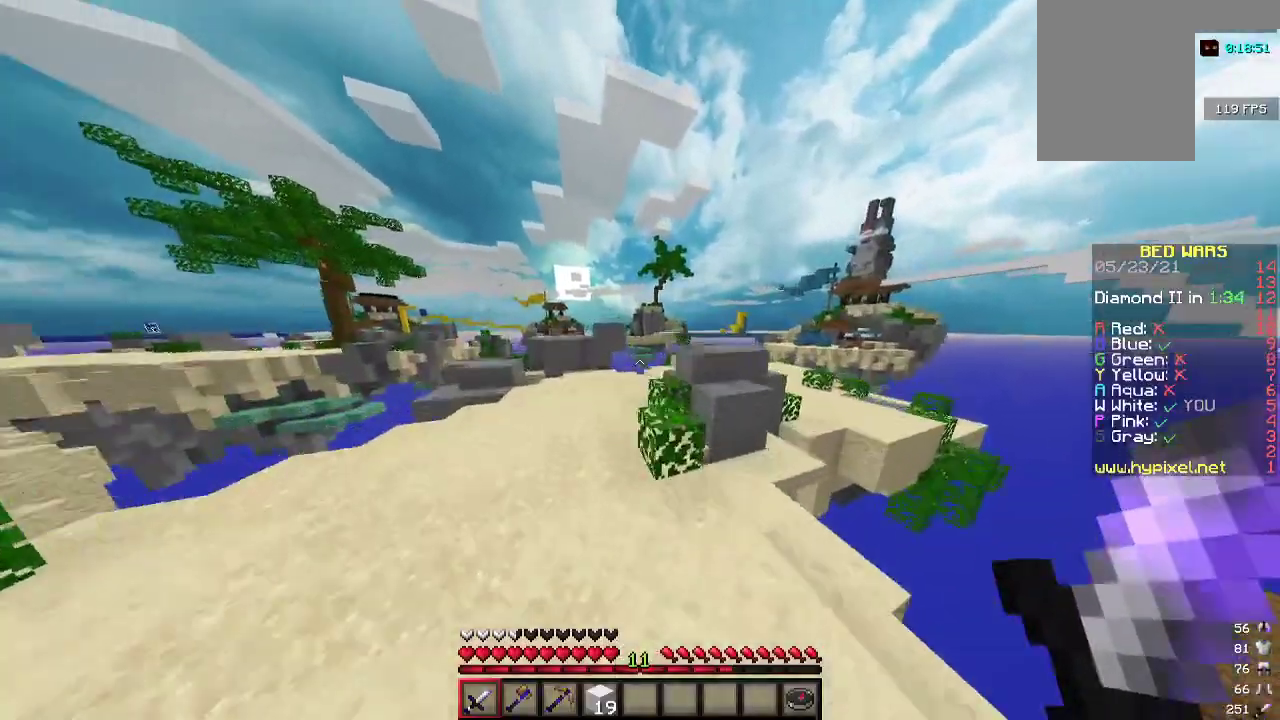
{"keys": ["w"], "mouse": [], "events": [[400, "a", "up"]]}
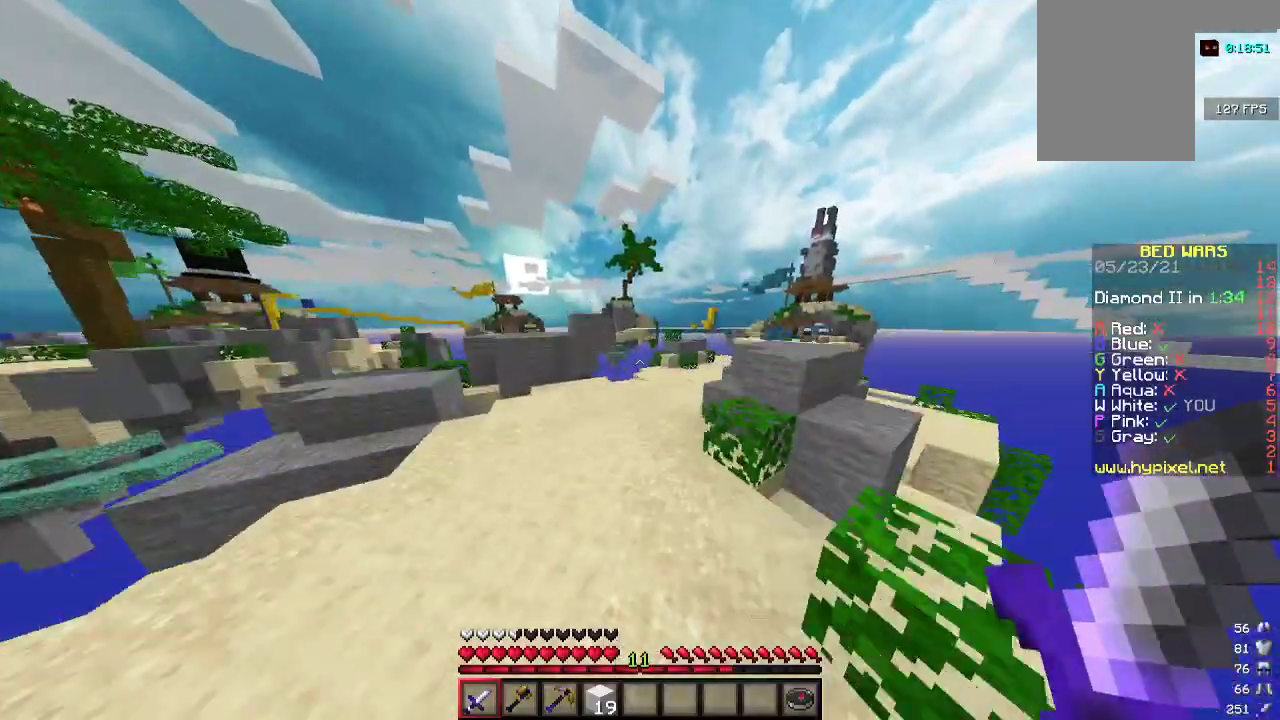
{"keys": [], "mouse": [], "events": [[367, "w", "up"]]}
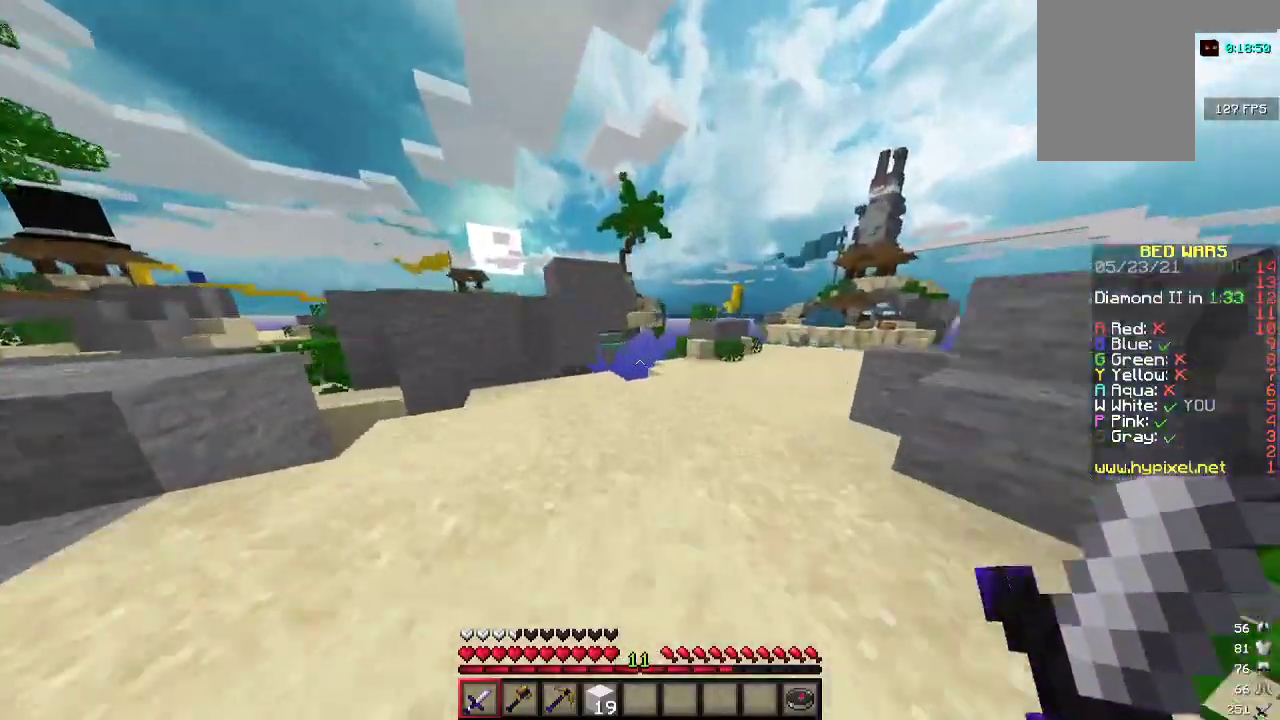
{"keys": ["a", "w"], "mouse": [], "events": [[67, "w", "down"], [100, "a", "down"]]}
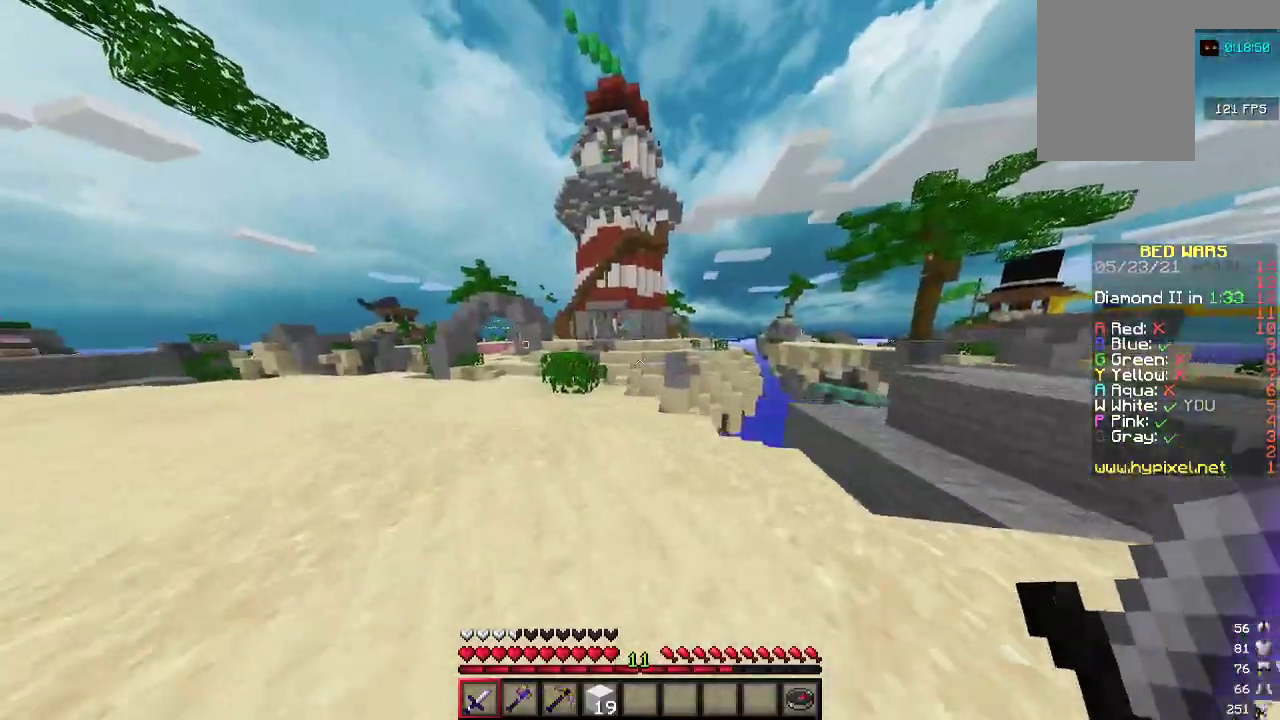
{"keys": ["a", "w"], "mouse": [], "events": []}
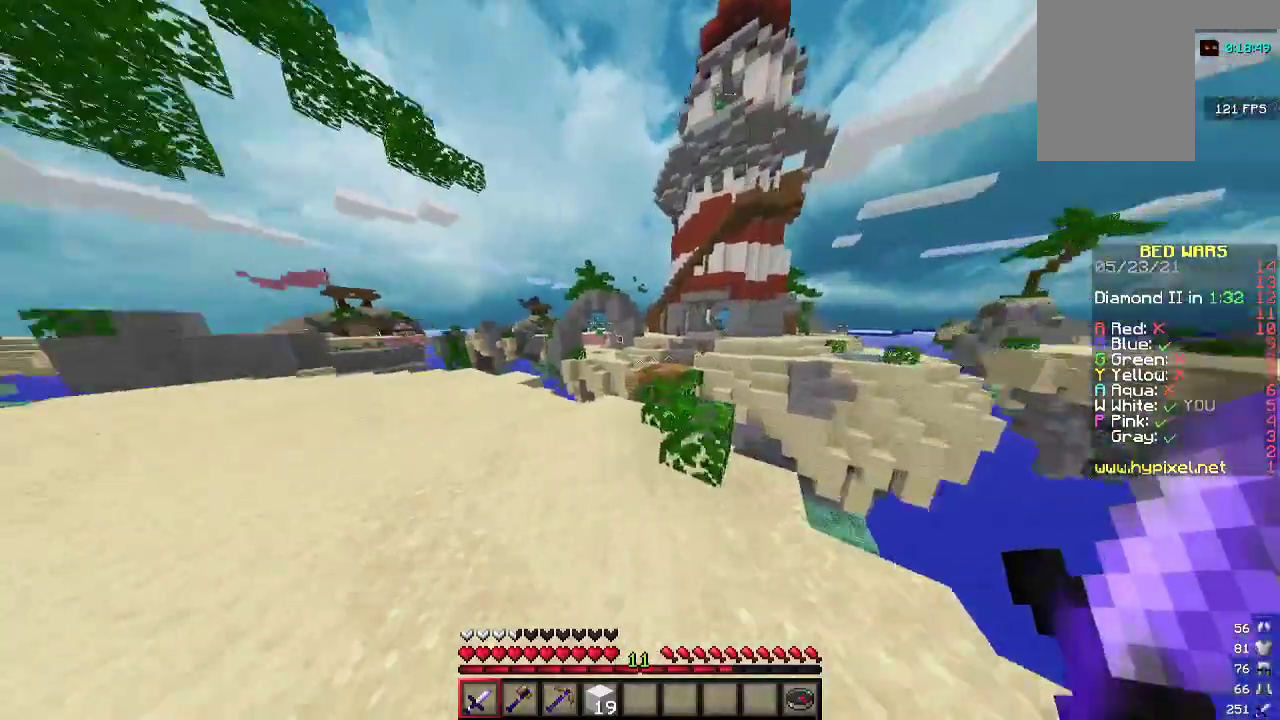
{"keys": ["a", "w"], "mouse": [], "events": []}
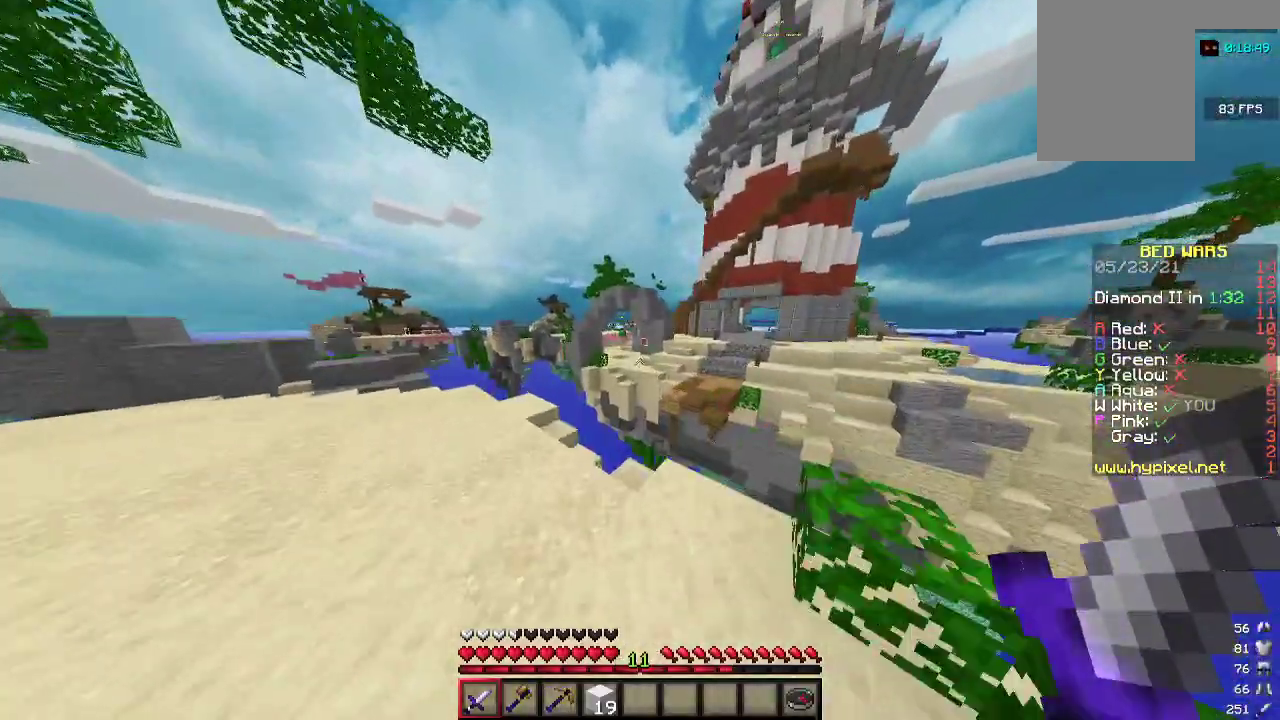
{"keys": ["w"], "mouse": [], "events": [[433, "a", "up"]]}
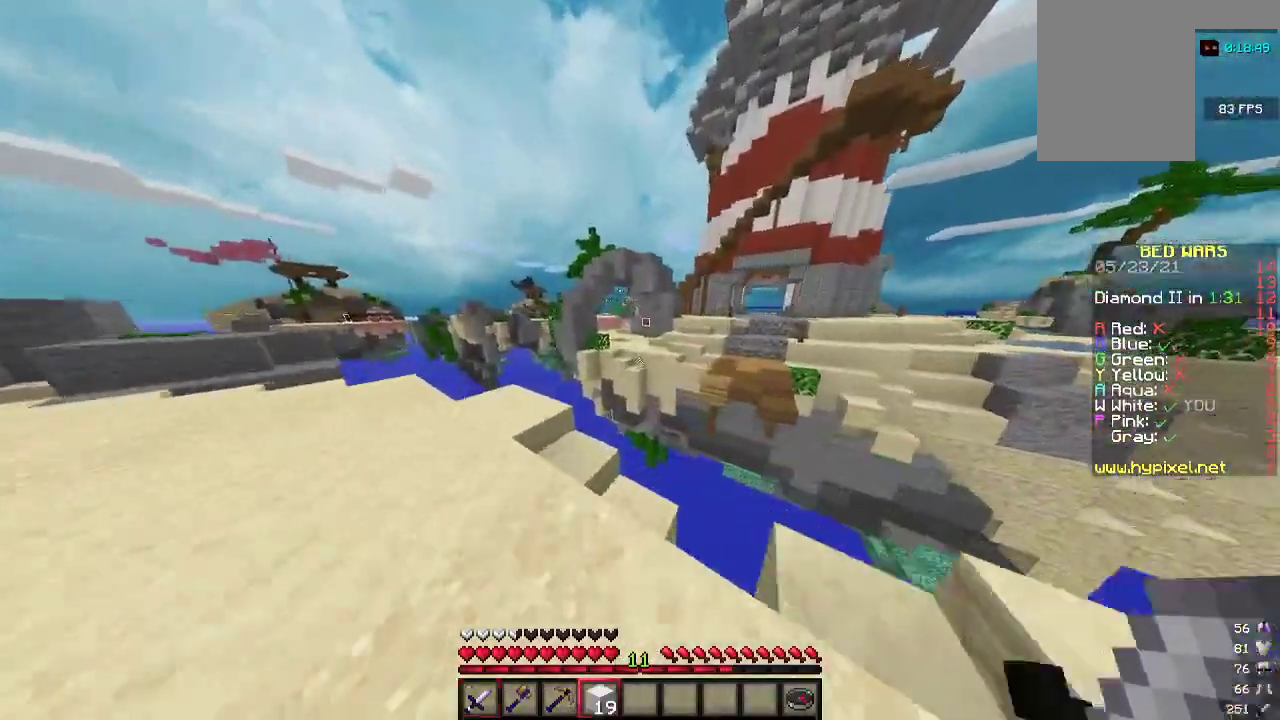
{"keys": ["a", "d", "w"], "mouse": [], "events": [[333, "d", "down"], [500, "a", "down"]]}
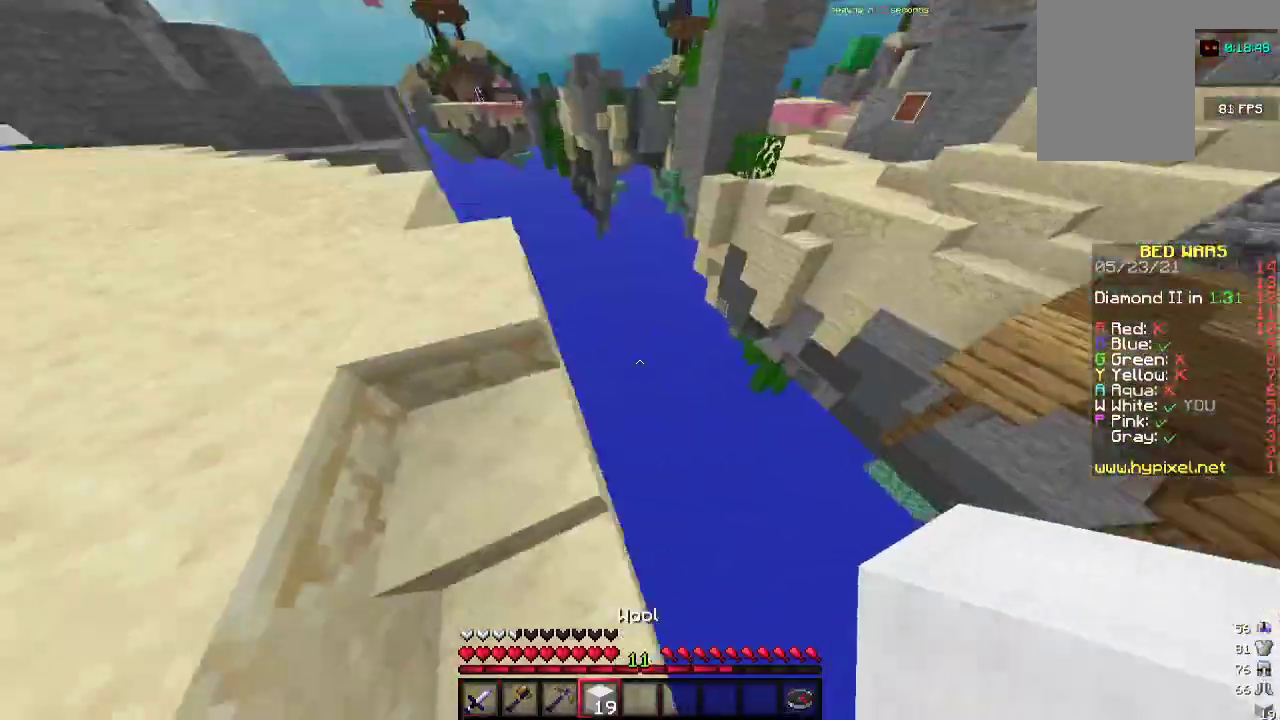
{"keys": ["a"], "mouse": [], "events": [[67, "d", "up"], [367, "w", "up"]]}
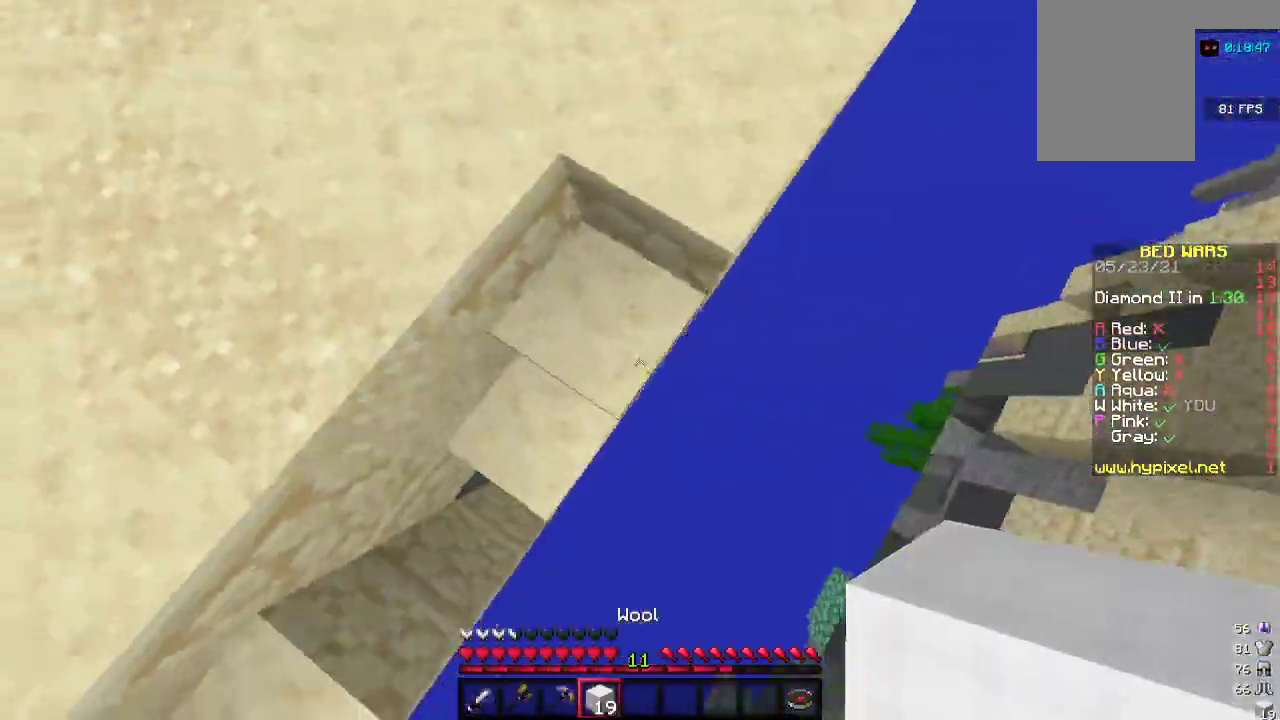
{"keys": [], "mouse": [], "events": [[467, "a", "up"]]}
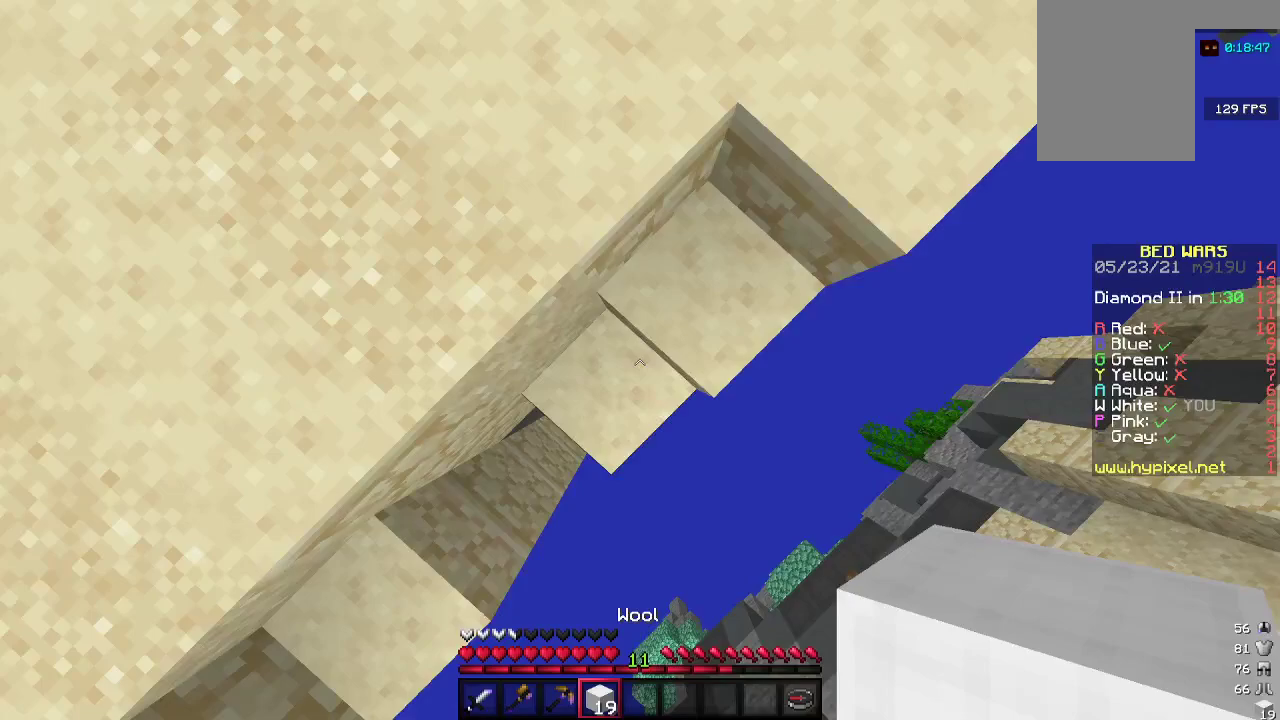
{"keys": ["d"], "mouse": [], "events": [[33, "mouse_right", "down"], [200, "s", "down"], [300, "a", "down"], [400, "s", "up"], [433, "mouse_right", "up"], [467, "a", "up"], [500, "d", "down"]]}